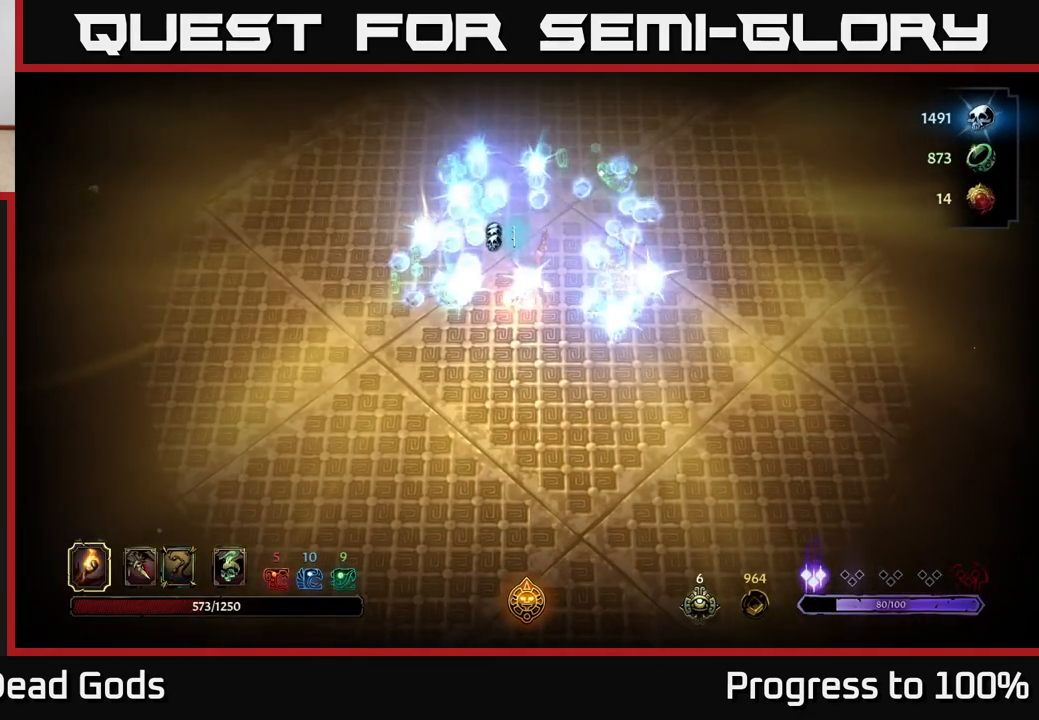
Gameplay with a controller (Xbox layout); each line is a JSON object with the inputs held at the frame after it. "events" lists button and stick changes between this image and that frame as [ms after this image, input, new state], when the widget could be followed in between. Not read: L3.
{"buttons": [], "left_stick": "up", "right_stick": "center", "events": [[467, "left_stick", "up"]]}
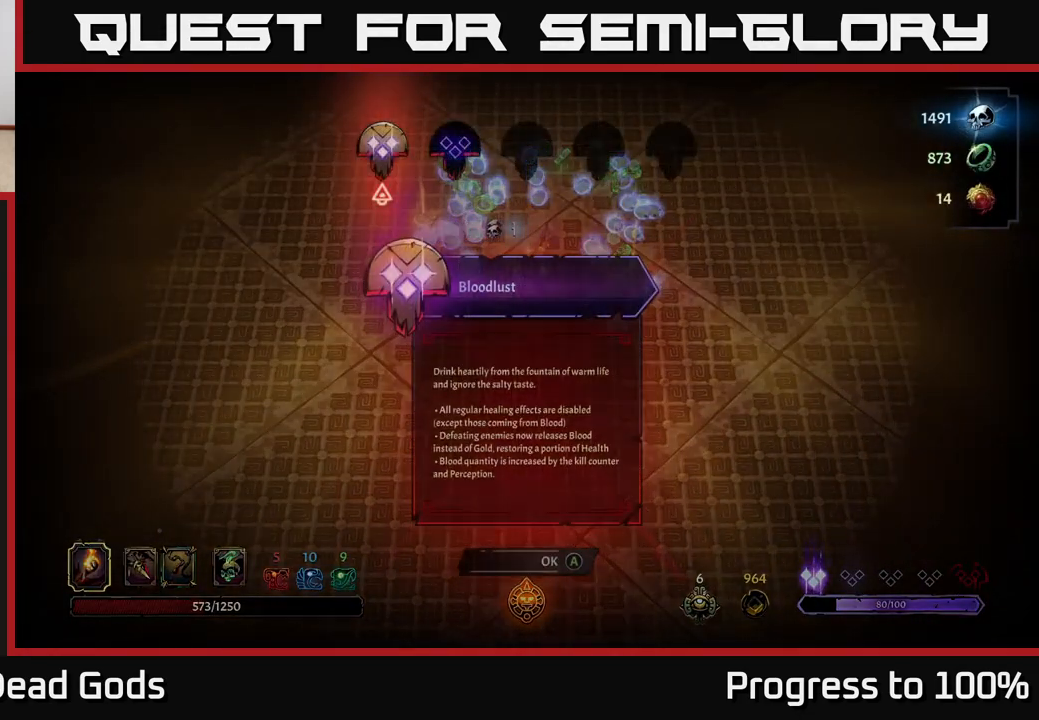
{"buttons": [], "left_stick": "center", "right_stick": "center", "events": [[300, "left_stick", "center"]]}
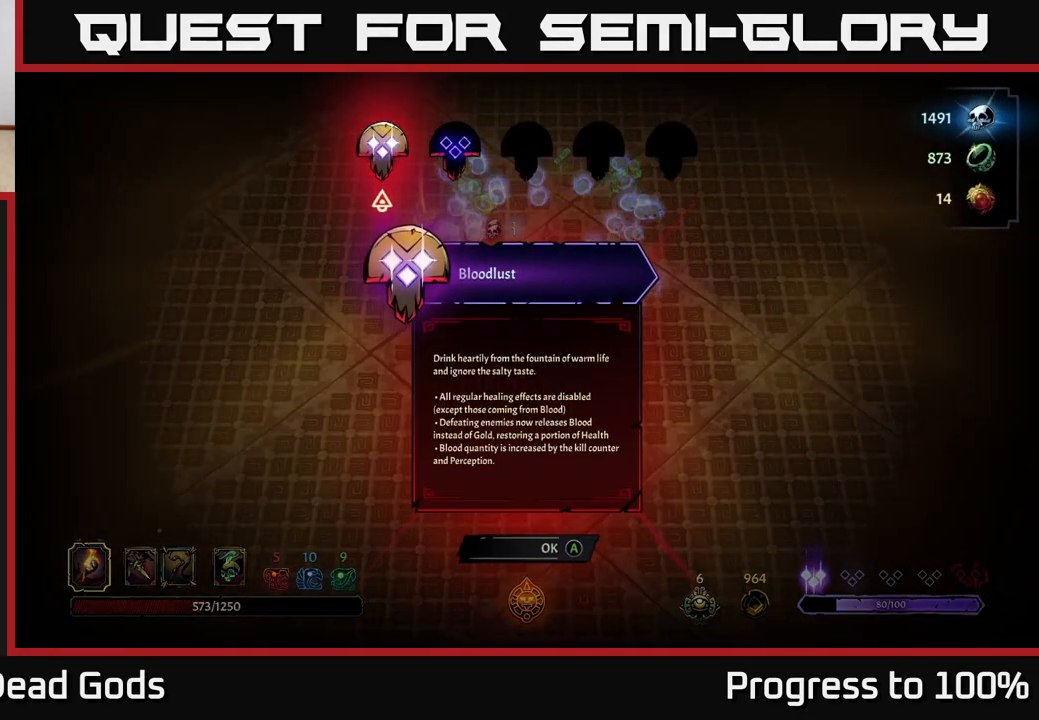
{"buttons": [], "left_stick": "left", "right_stick": "center", "events": [[83, "left_stick", "right"], [283, "left_stick", "center"], [450, "left_stick", "left"]]}
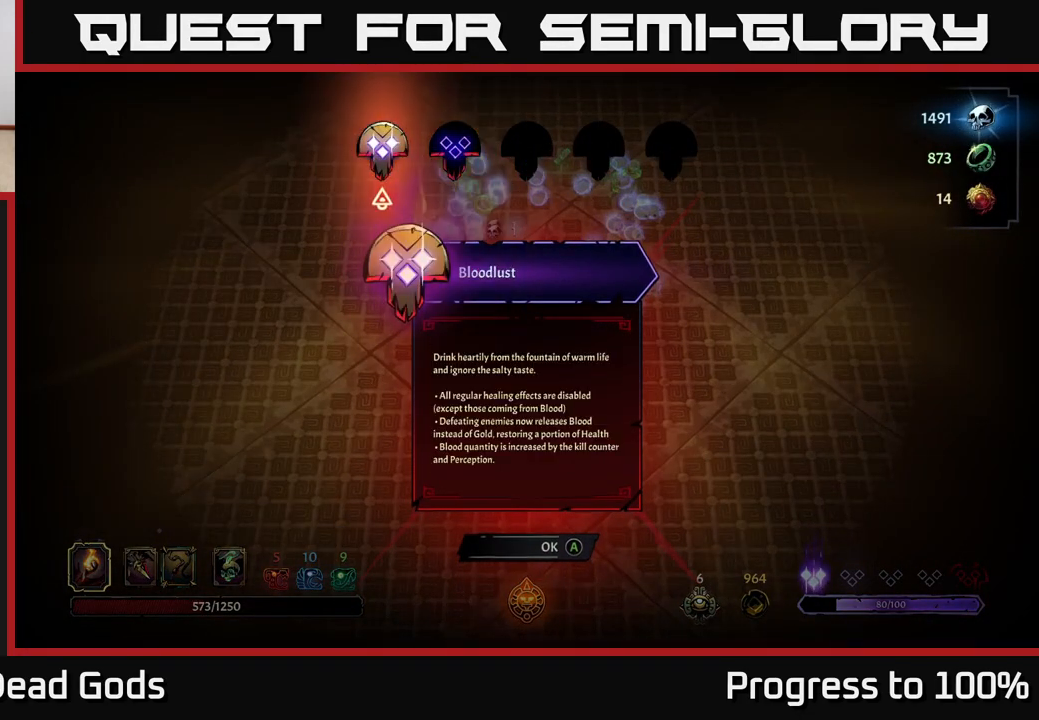
{"buttons": [], "left_stick": "right", "right_stick": "center", "events": [[133, "left_stick", "center"], [433, "left_stick", "right"]]}
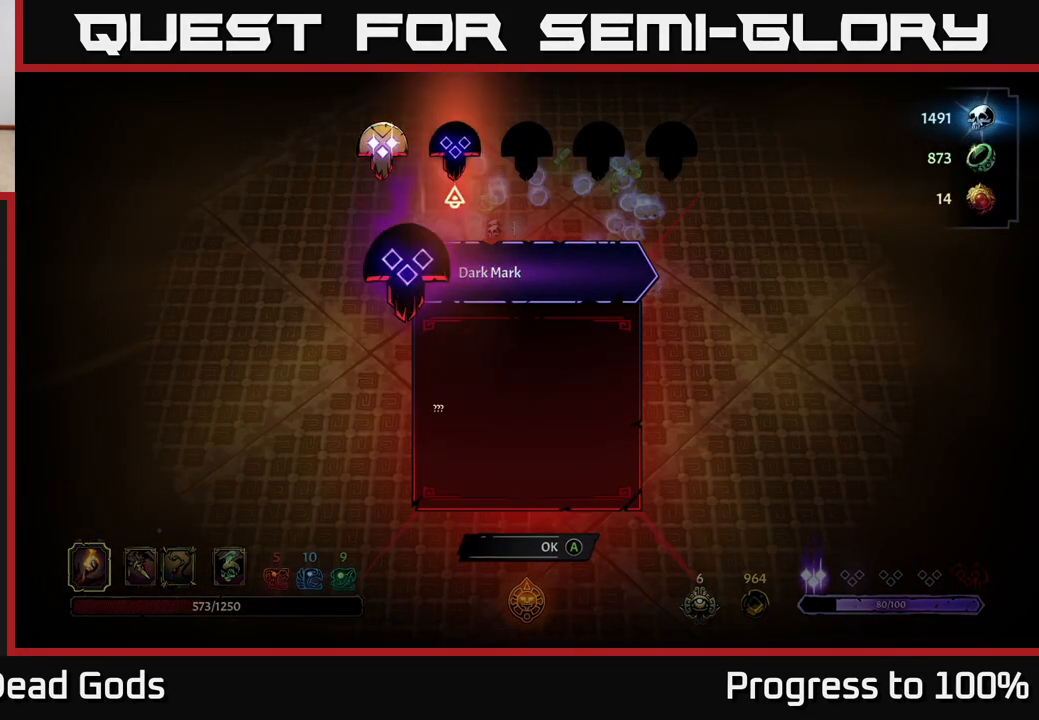
{"buttons": [], "left_stick": "center", "right_stick": "center", "events": [[167, "left_stick", "center"]]}
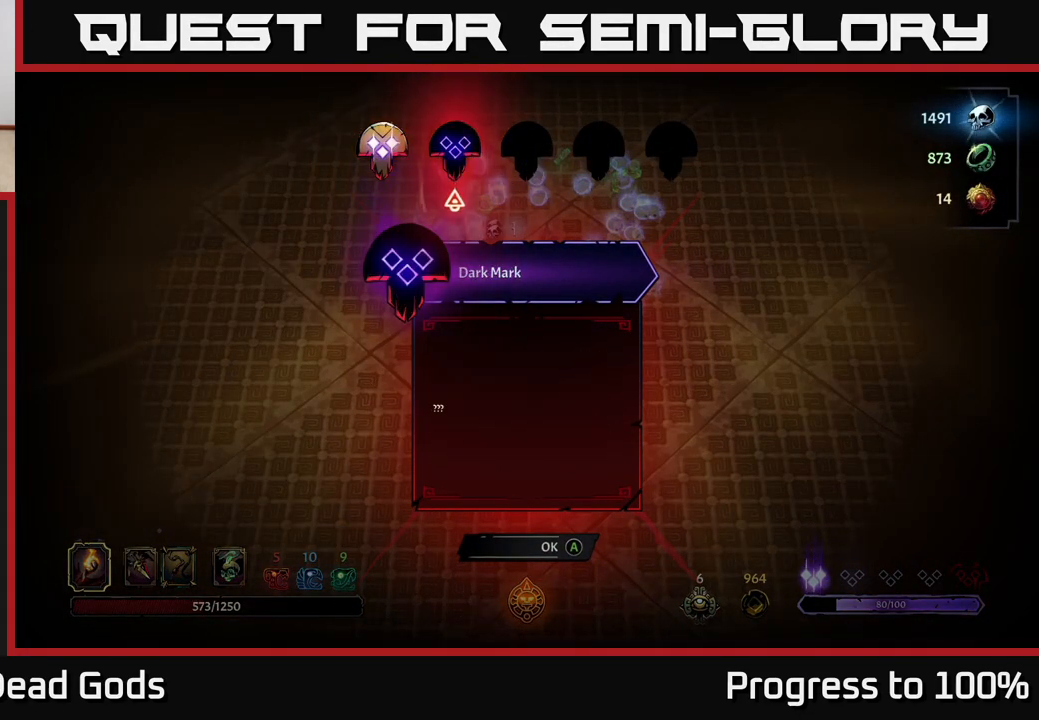
{"buttons": [], "left_stick": "right", "right_stick": "center", "events": [[150, "left_stick", "left"], [300, "left_stick", "center"], [383, "left_stick", "right"]]}
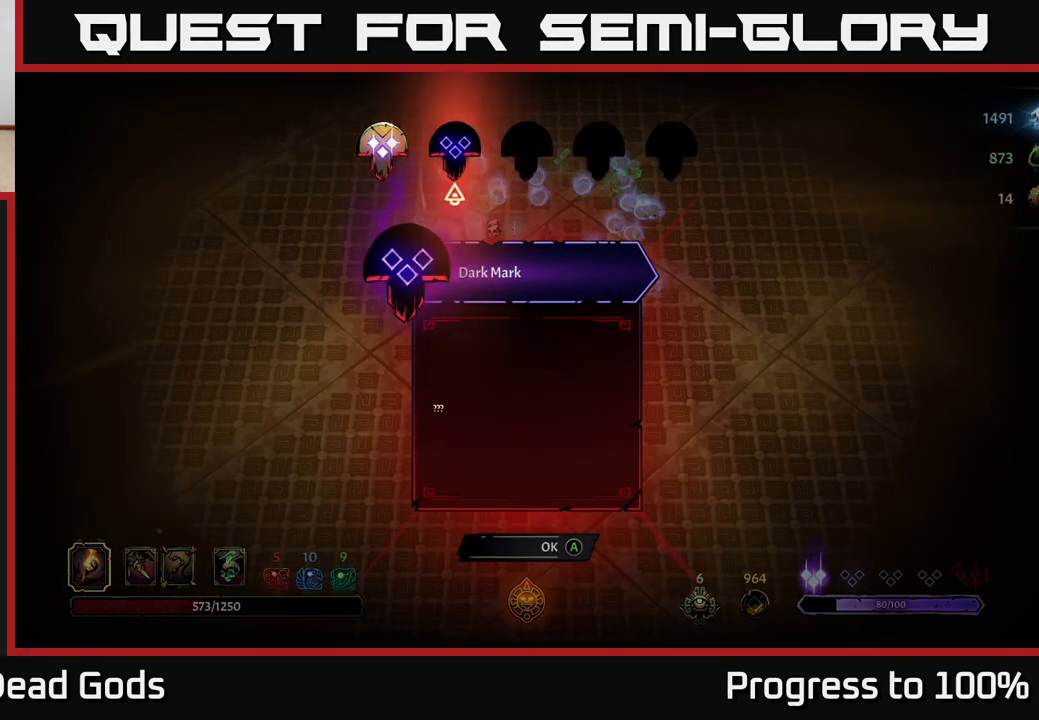
{"buttons": [], "left_stick": "center", "right_stick": "center", "events": [[67, "left_stick", "left"], [233, "left_stick", "center"], [417, "A", "down"], [483, "A", "up"]]}
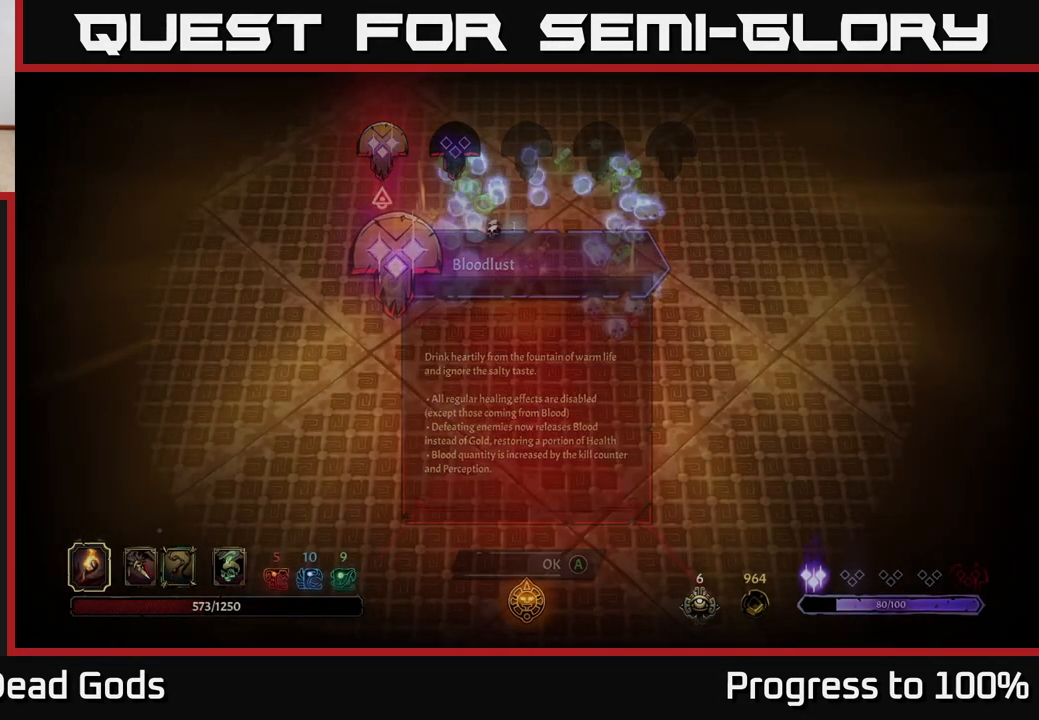
{"buttons": [], "left_stick": "center", "right_stick": "center", "events": []}